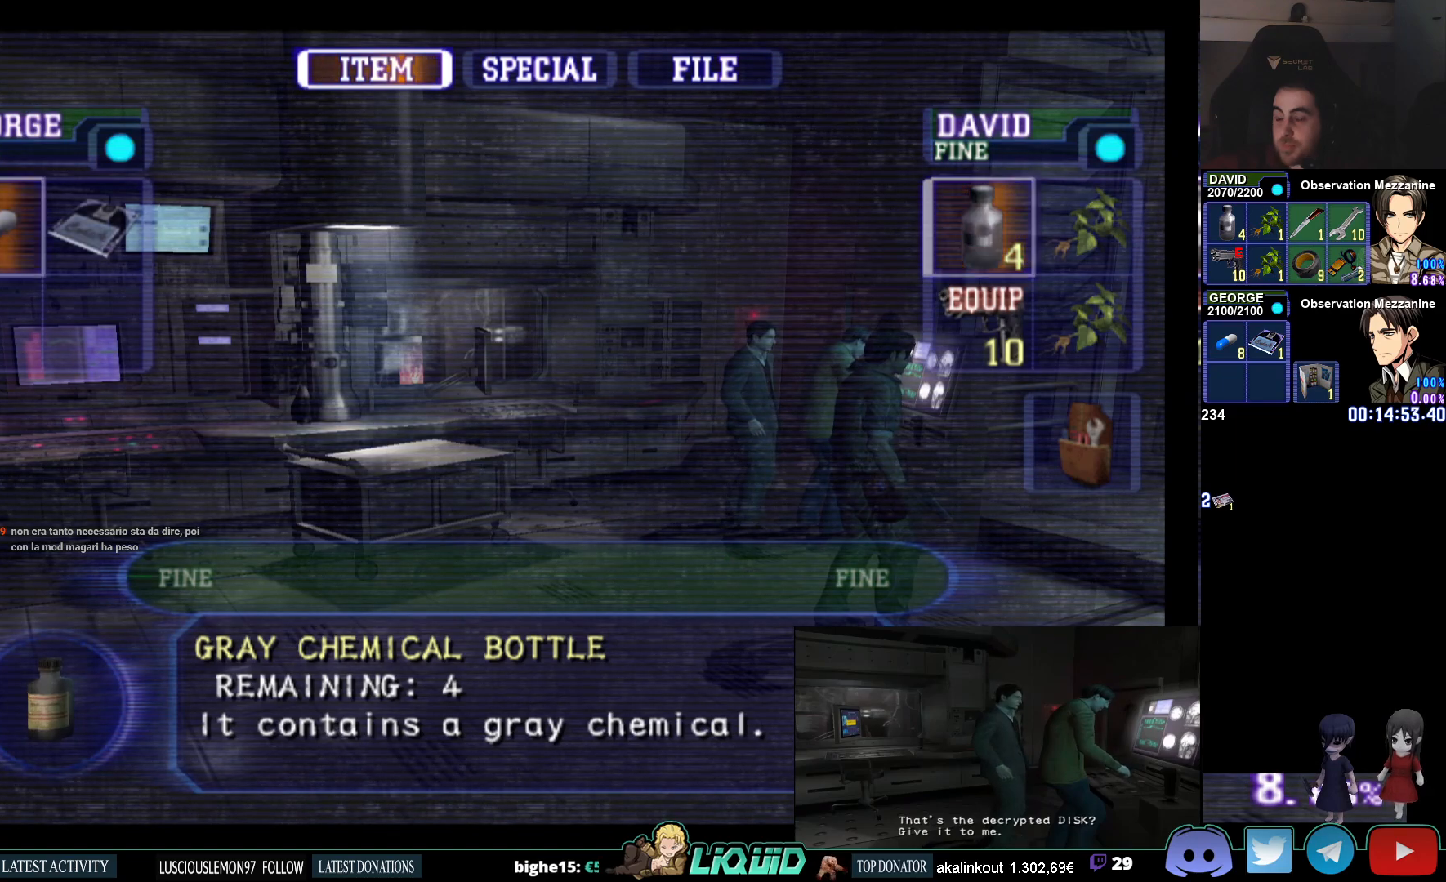
Gameplay with a controller (PlayStation layout); each line is a JSON object with the inputs held at the frame after it. "events" lists button and stick changes between this image and that frame as [ms after this image, input, new state], when the widget could be followed in between.
{"buttons": [], "left_stick": "up-left", "right_stick": "center", "events": [[100, "CIRCLE", "up"], [367, "left_stick", "up-left"]]}
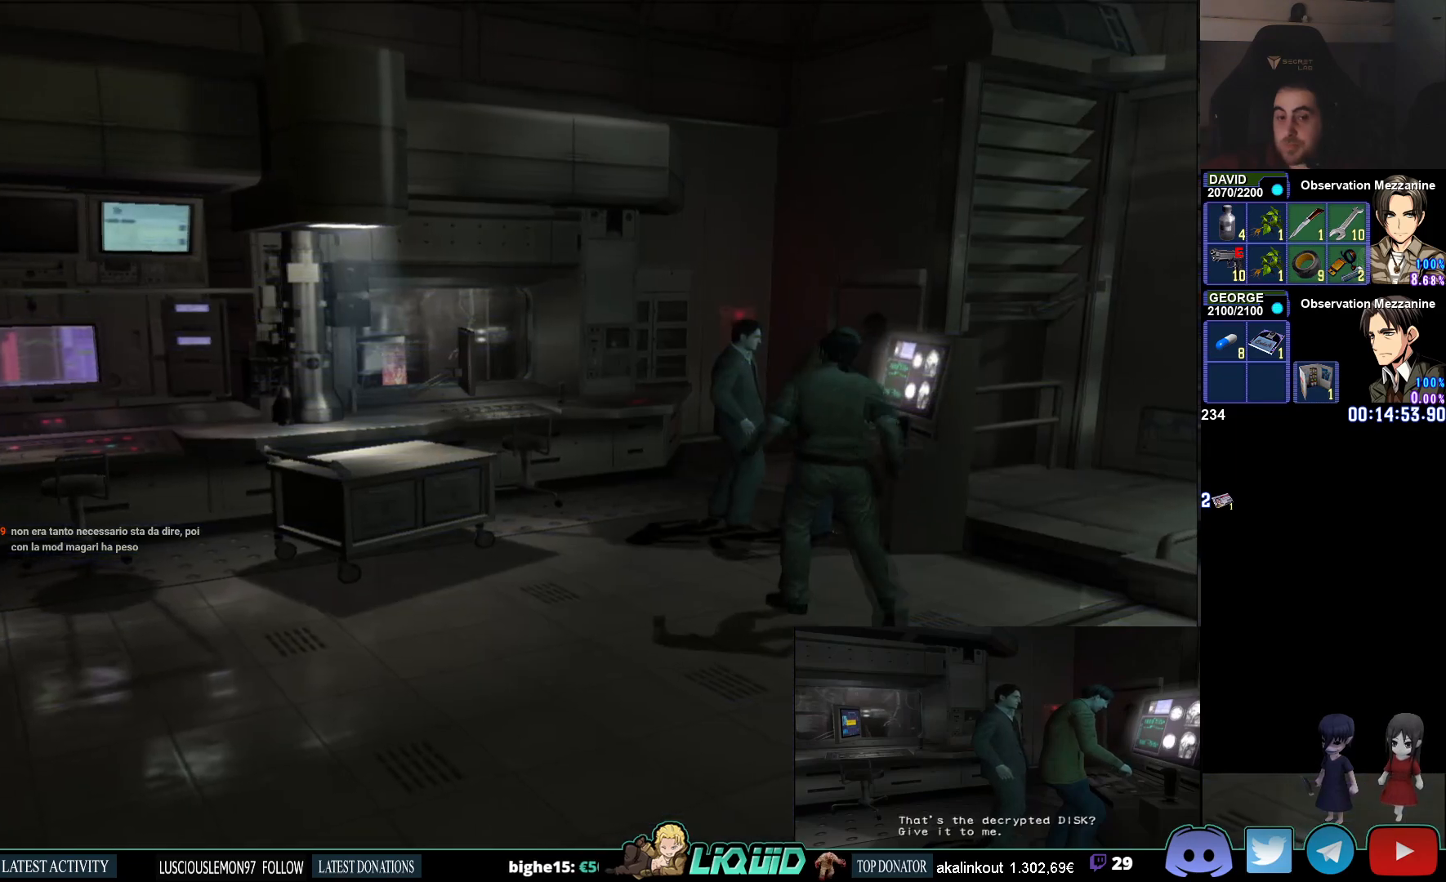
{"buttons": [], "left_stick": "up-left", "right_stick": "center", "events": [[200, "SQUARE", "down"], [383, "SQUARE", "up"]]}
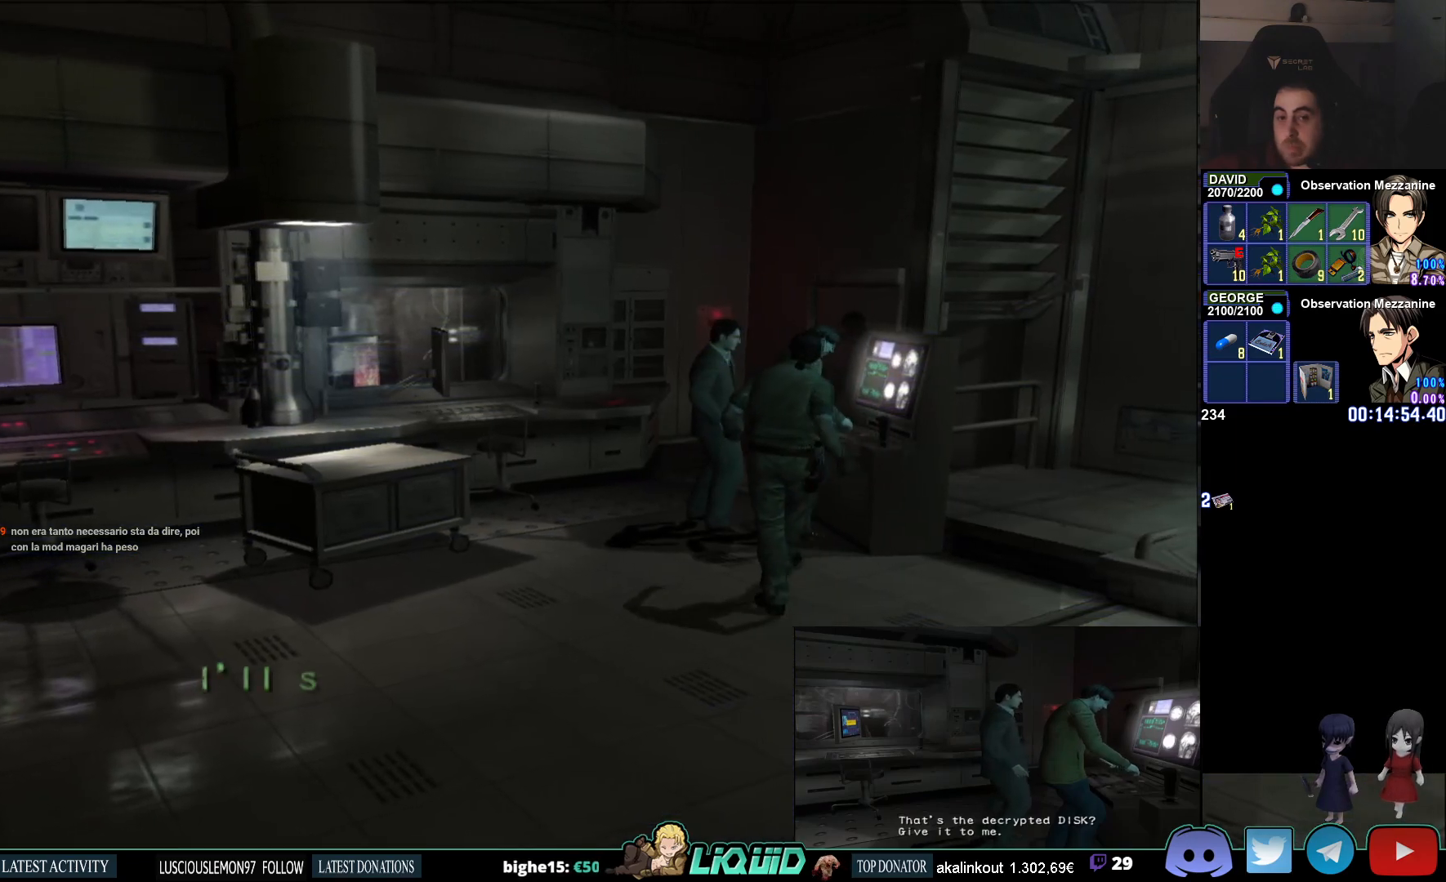
{"buttons": [], "left_stick": "up", "right_stick": "center", "events": [[200, "left_stick", "up"]]}
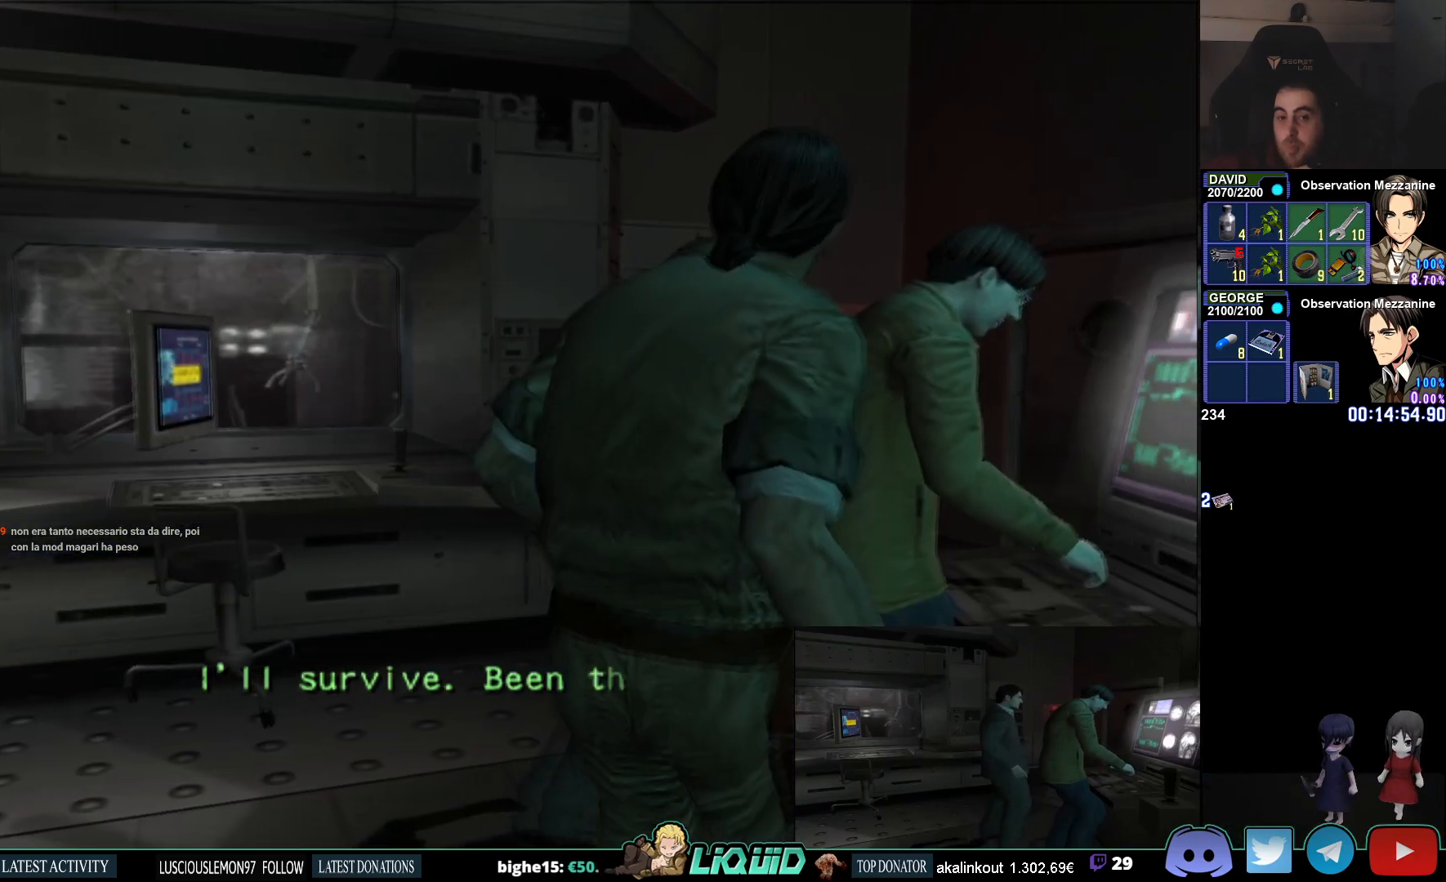
{"buttons": [], "left_stick": "center", "right_stick": "center", "events": [[383, "left_stick", "center"]]}
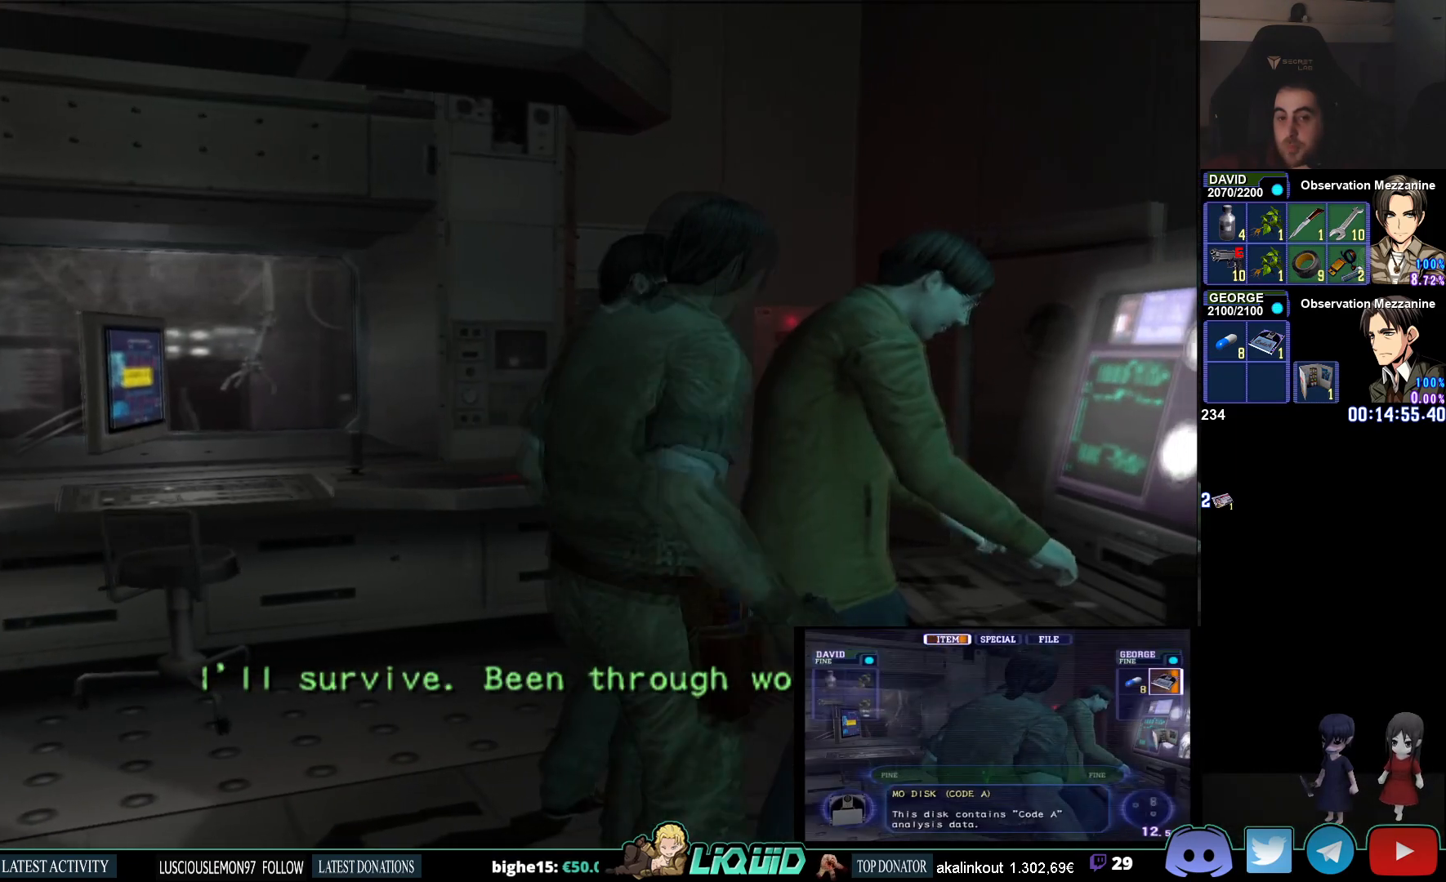
{"buttons": [], "left_stick": "center", "right_stick": "center", "events": []}
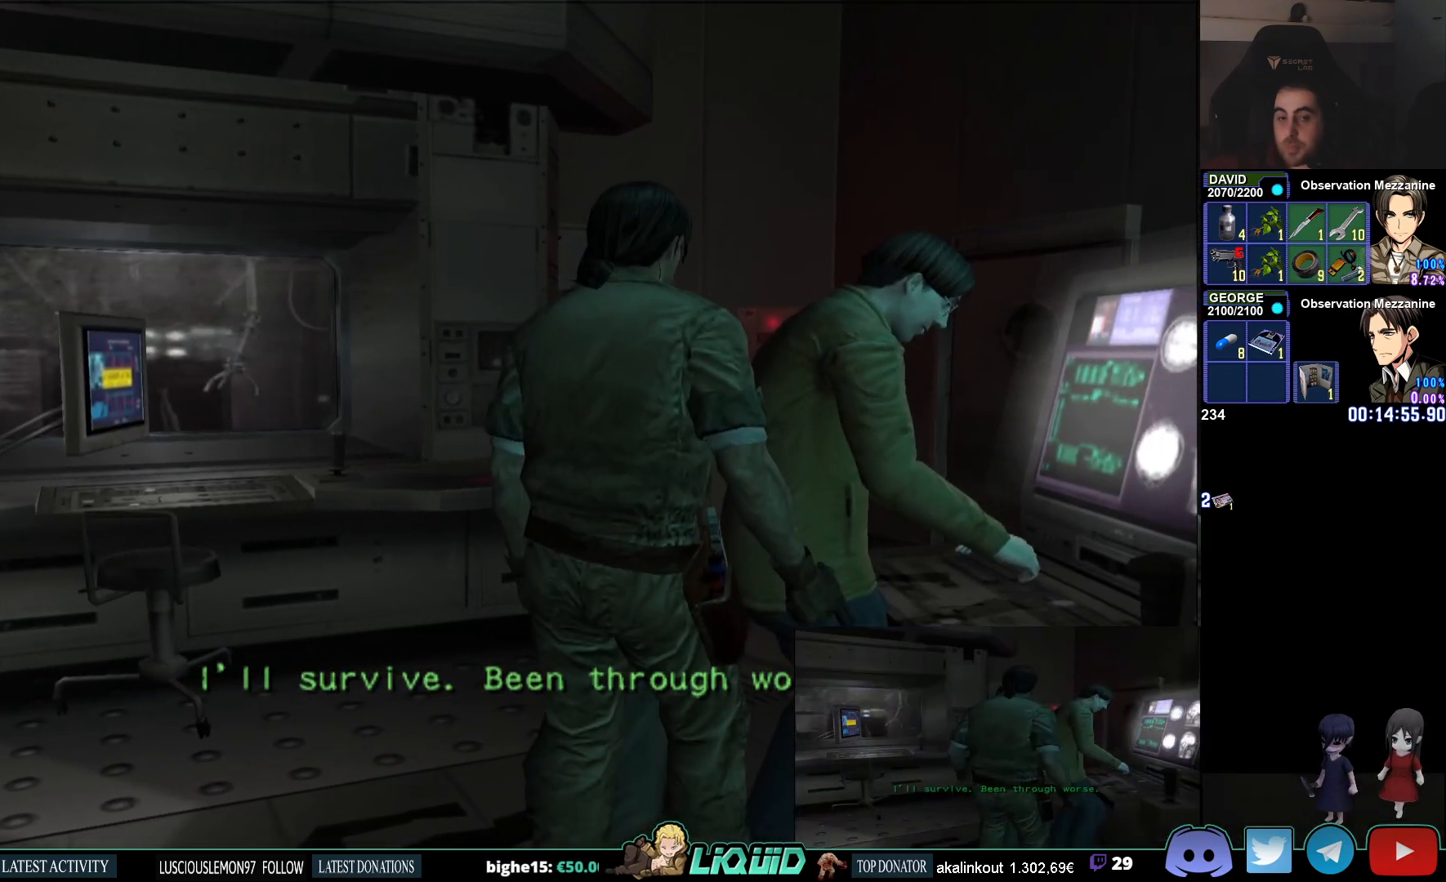
{"buttons": [], "left_stick": "left", "right_stick": "center", "events": [[50, "left_stick", "left"]]}
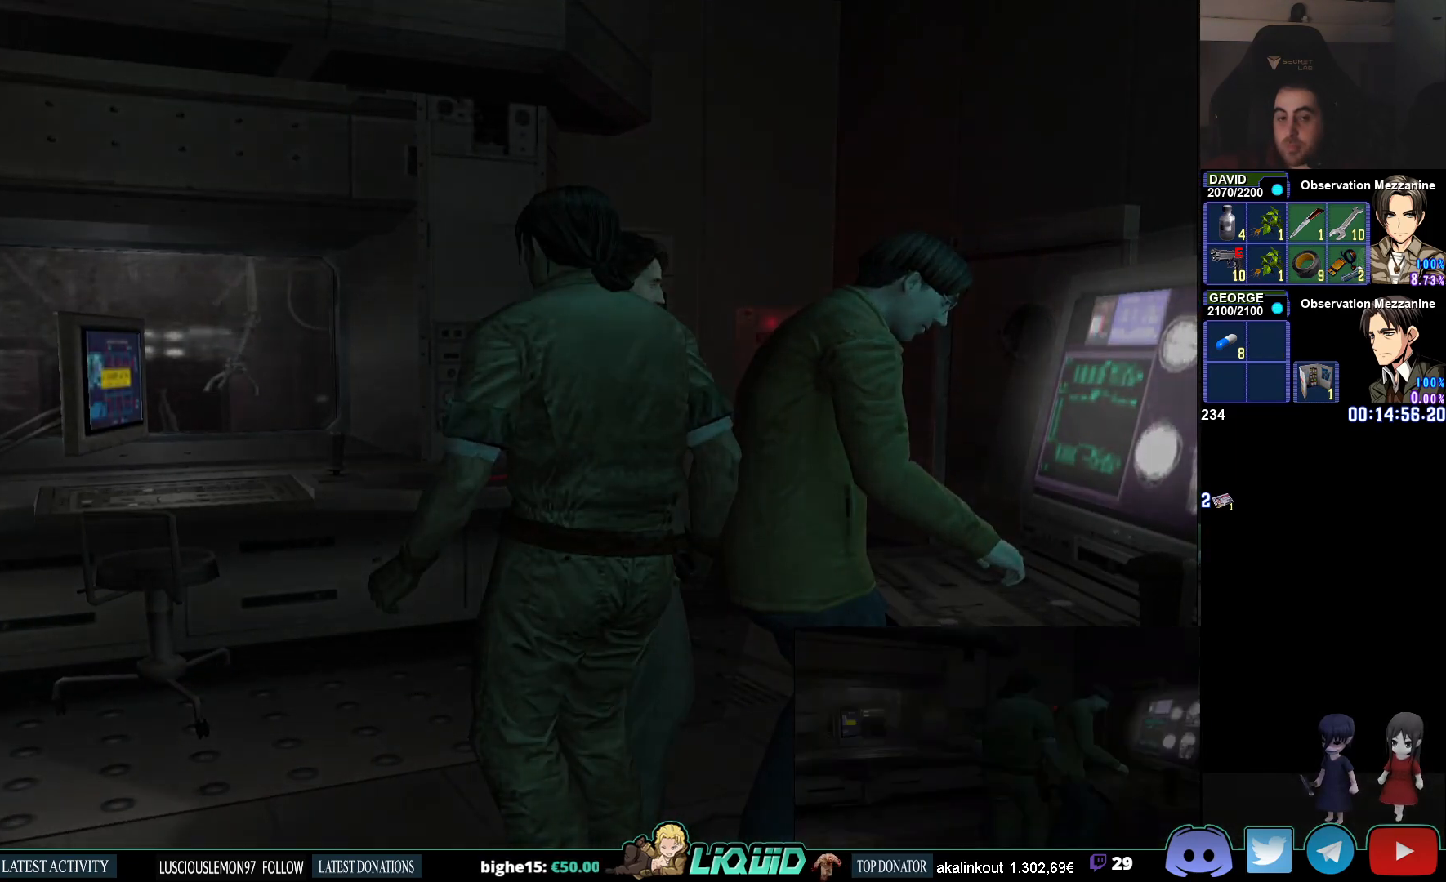
{"buttons": [], "left_stick": "center", "right_stick": "center", "events": [[367, "left_stick", "center"]]}